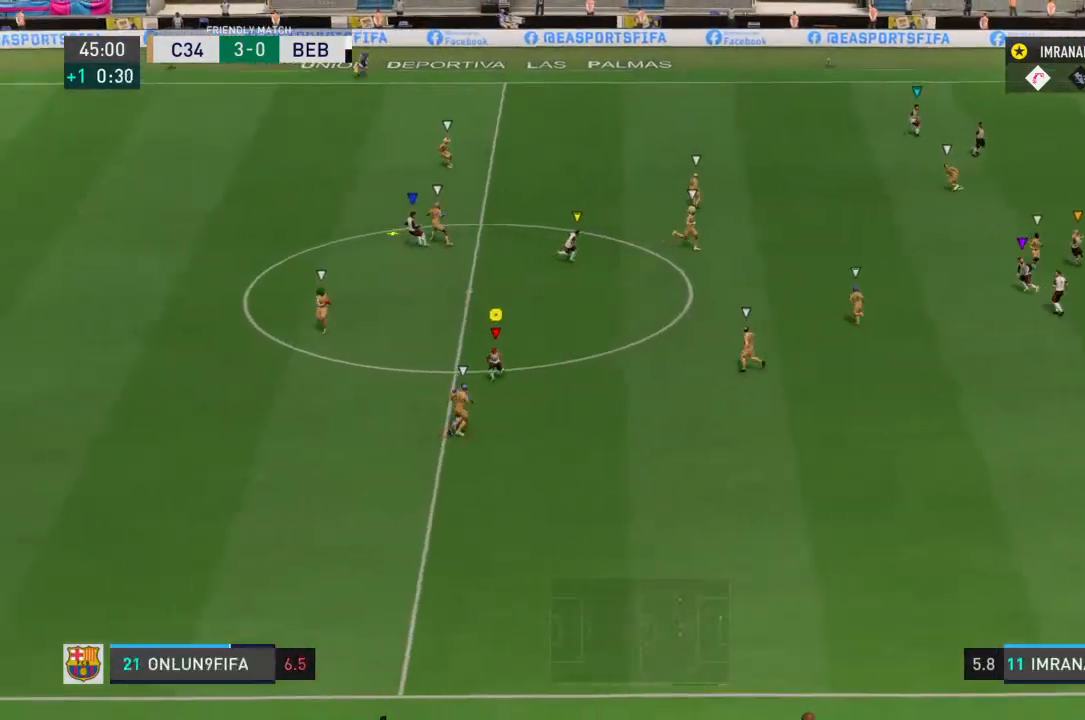
Gameplay with a controller (PlayStation layout); each line is a JSON object with the inputs held at the frame after it. "events" lists button and stick changes between this image and that frame as [ms after this image, input, new state], when the widget could be followed in between. Not read: L3 R3.
{"buttons": [], "left_stick": "up-left", "right_stick": "center", "events": [[67, "left_stick", "left"], [233, "left_stick", "up-left"]]}
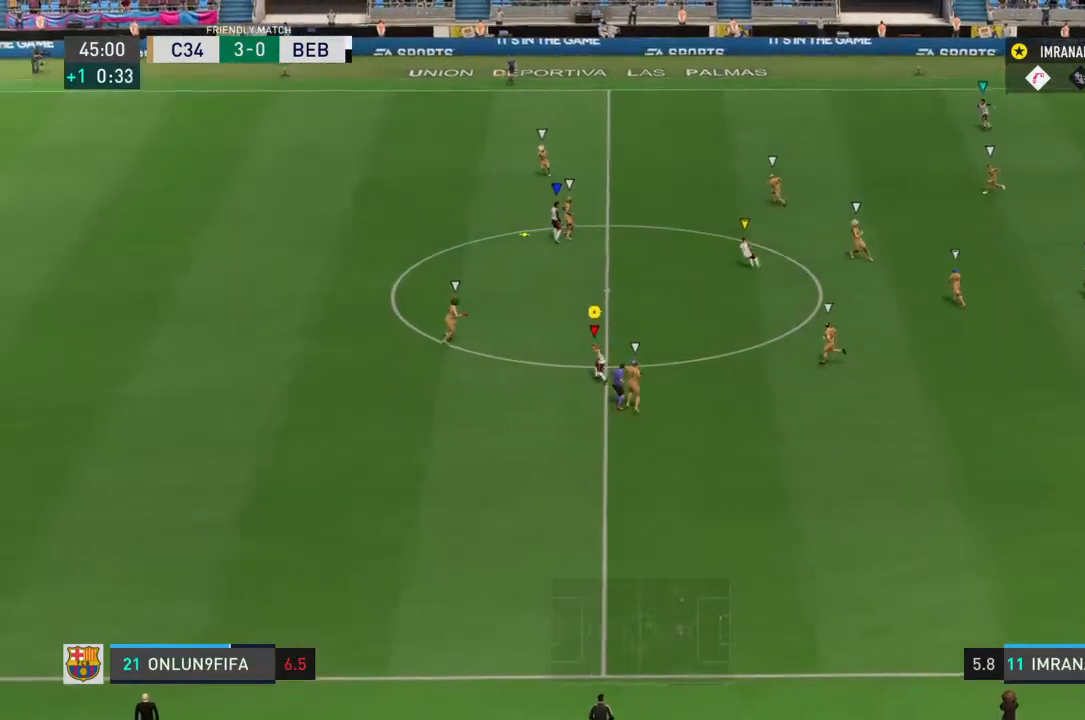
{"buttons": [], "left_stick": "up-left", "right_stick": "center", "events": []}
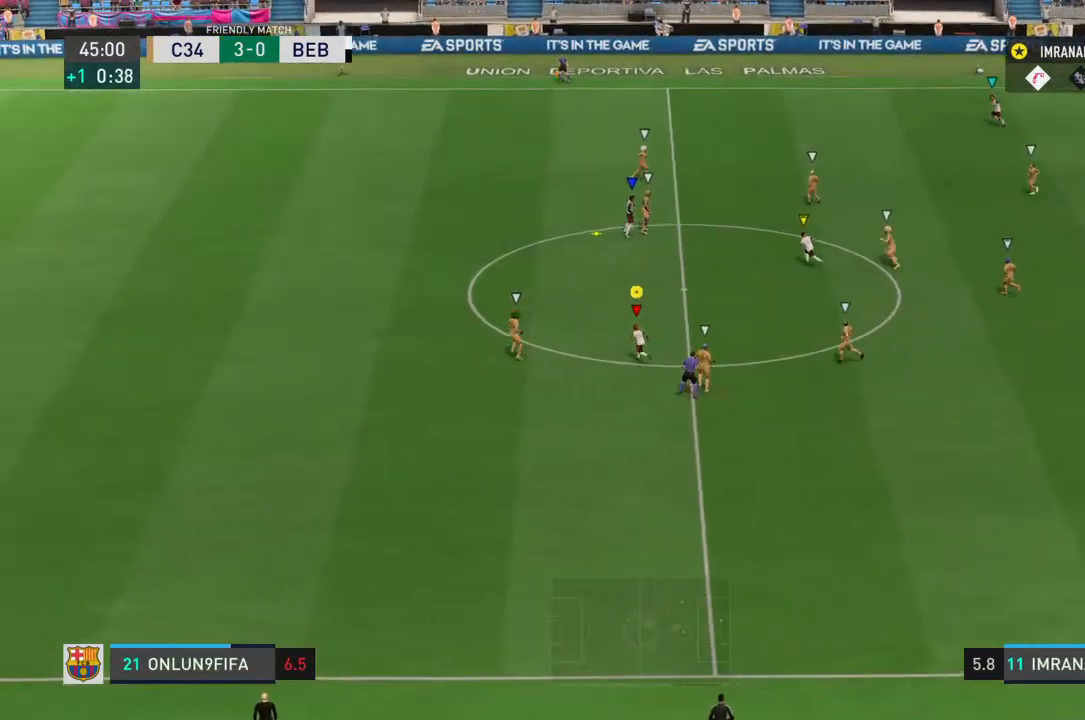
{"buttons": [], "left_stick": "up-right", "right_stick": "center", "events": [[67, "left_stick", "up-right"]]}
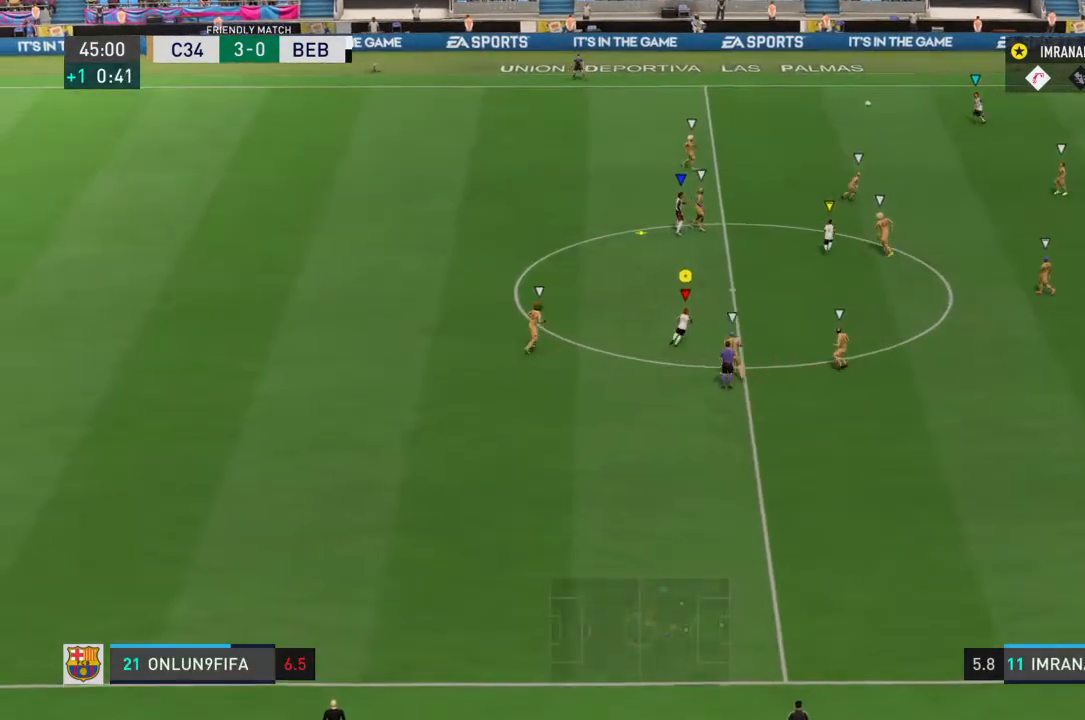
{"buttons": [], "left_stick": "right", "right_stick": "center", "events": [[433, "left_stick", "right"]]}
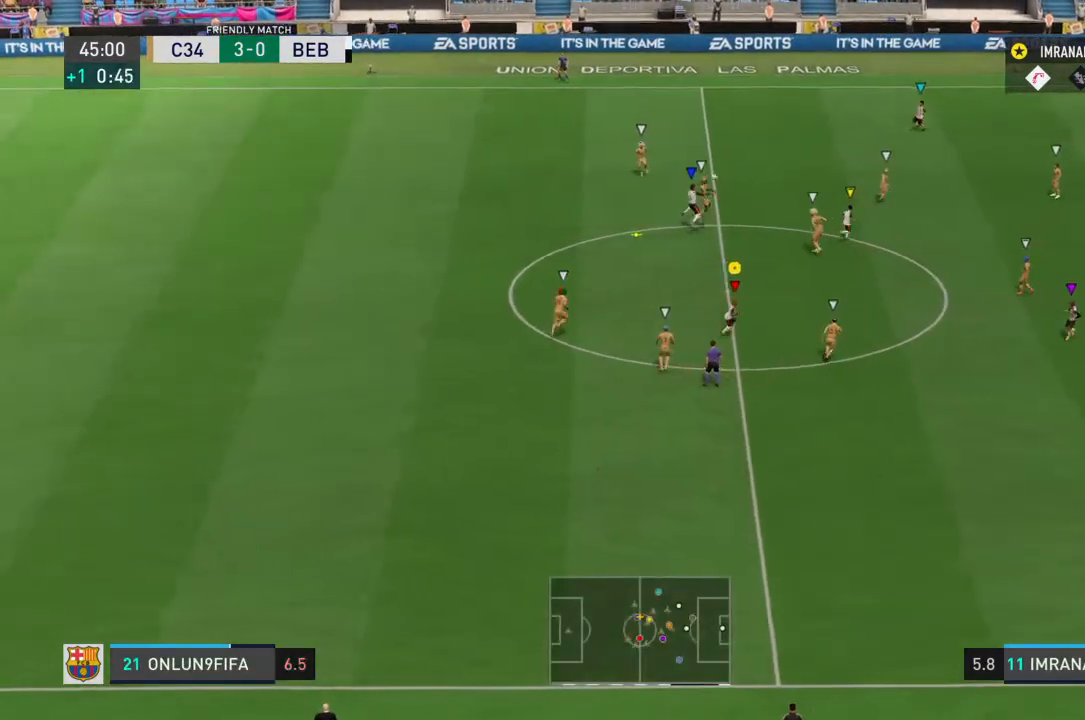
{"buttons": [], "left_stick": "right", "right_stick": "center", "events": [[33, "R1", "down"], [267, "R1", "up"]]}
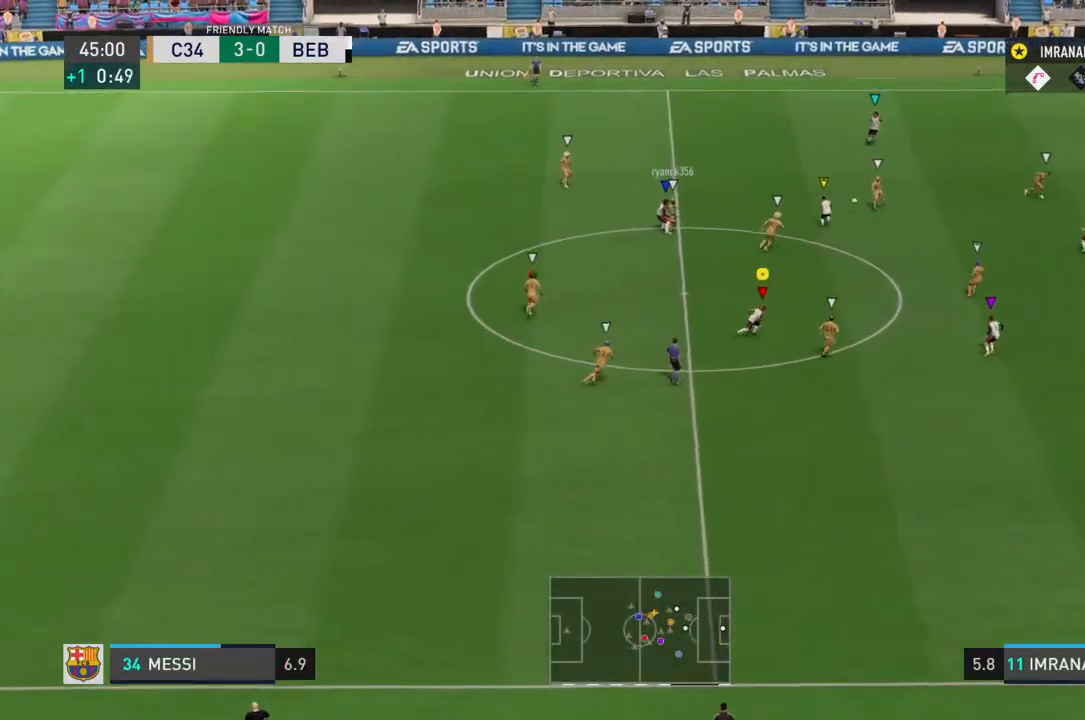
{"buttons": [], "left_stick": "right", "right_stick": "center", "events": []}
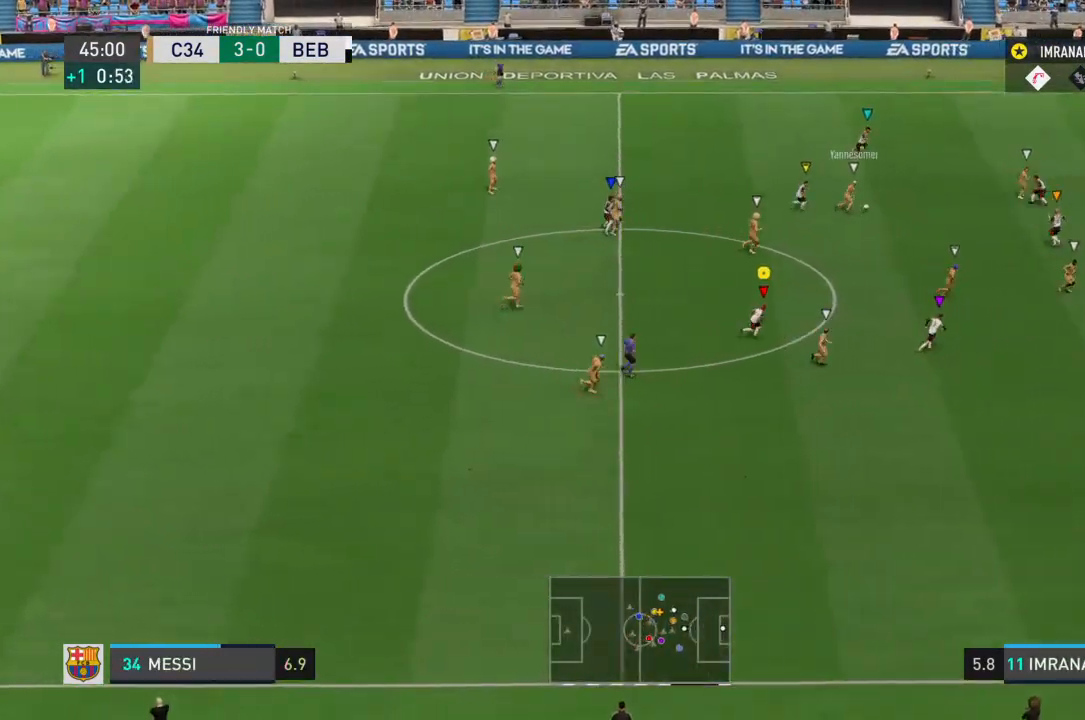
{"buttons": ["L1", "R2"], "left_stick": "right", "right_stick": "center", "events": [[467, "R2", "down"], [500, "L1", "down"]]}
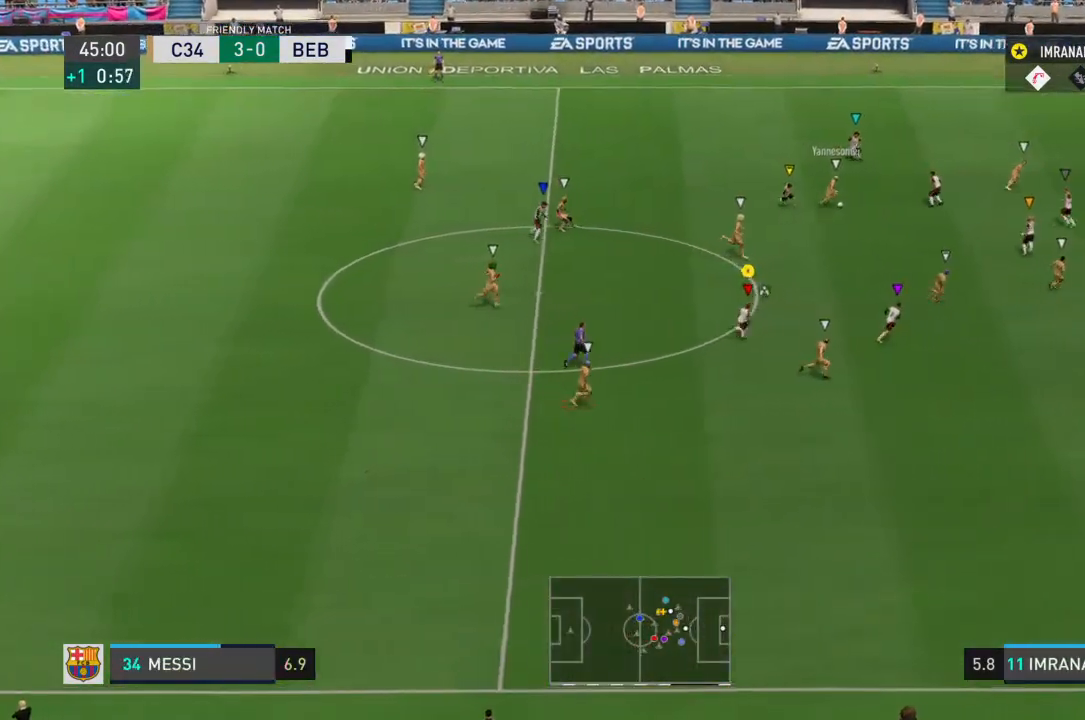
{"buttons": ["L1", "R2"], "left_stick": "right", "right_stick": "center", "events": []}
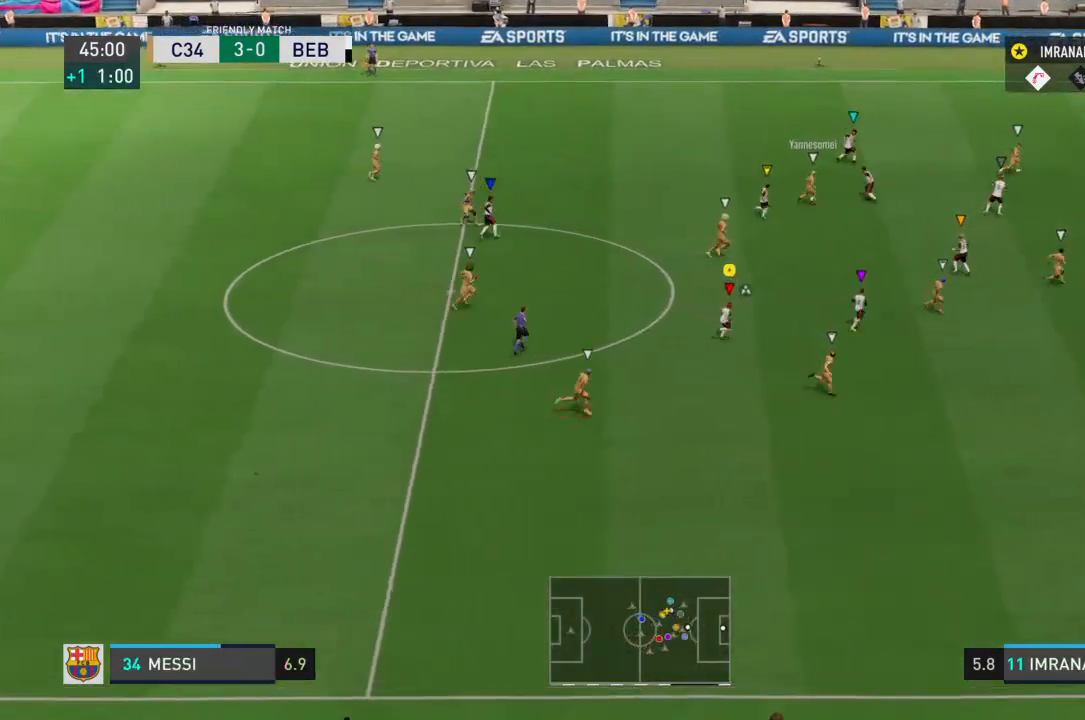
{"buttons": ["L1"], "left_stick": "right", "right_stick": "center", "events": [[433, "R2", "up"]]}
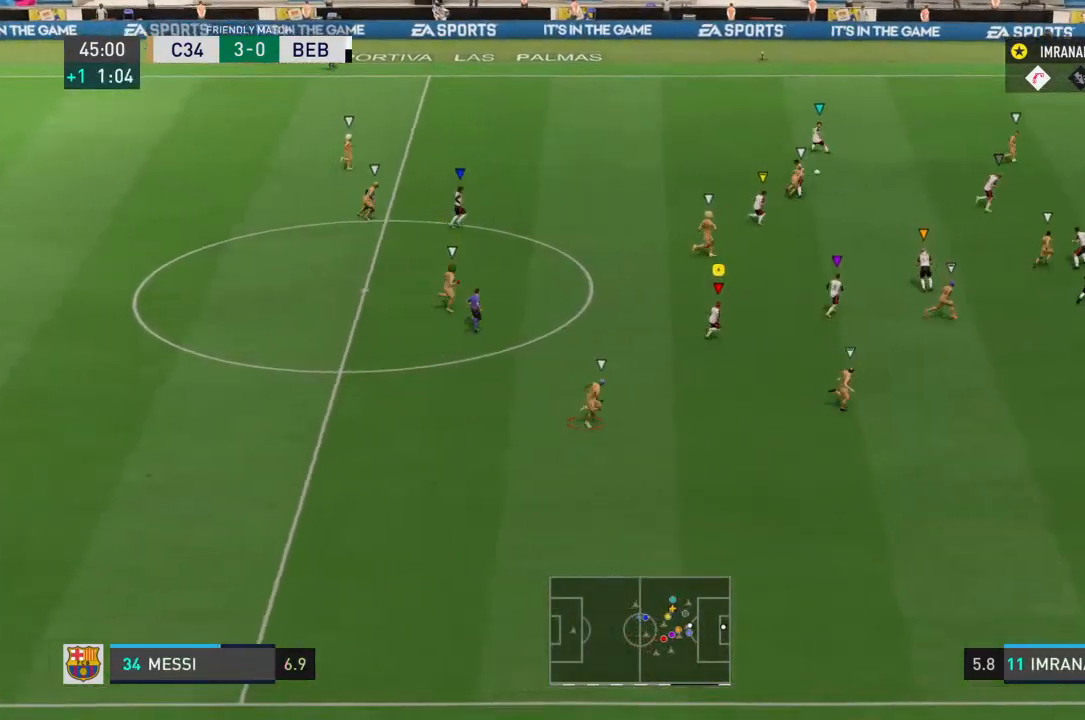
{"buttons": [], "left_stick": "up", "right_stick": "center", "events": [[267, "left_stick", "up-right"], [300, "L1", "up"], [467, "left_stick", "up"]]}
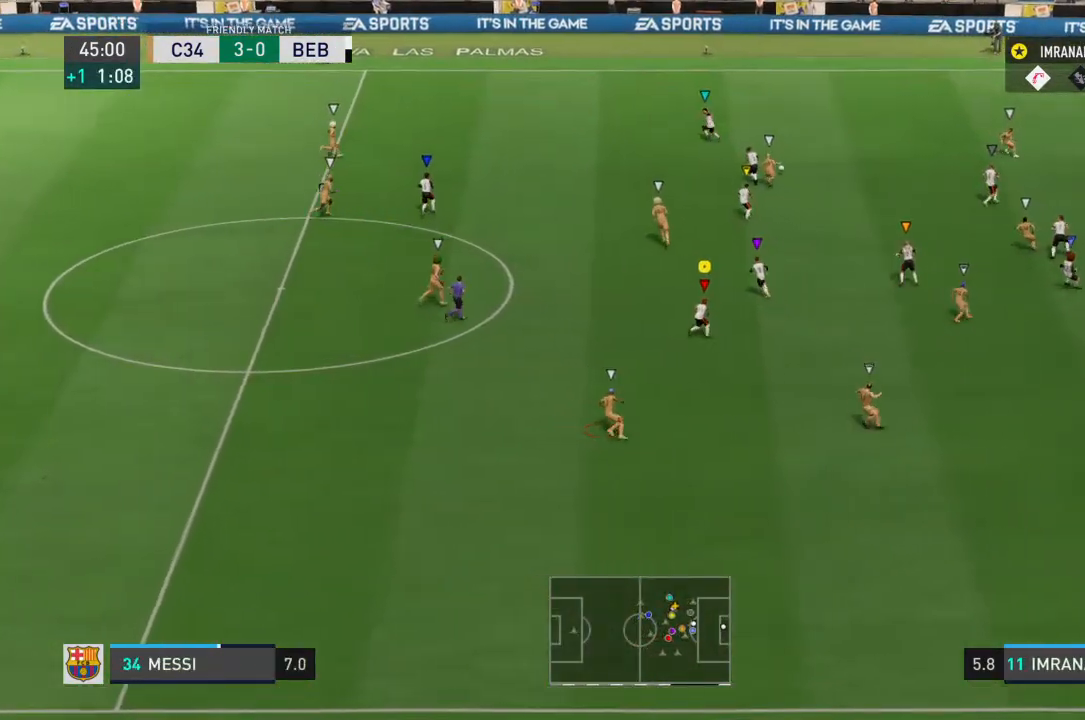
{"buttons": [], "left_stick": "up-right", "right_stick": "center", "events": [[133, "left_stick", "up-left"], [400, "left_stick", "up-right"]]}
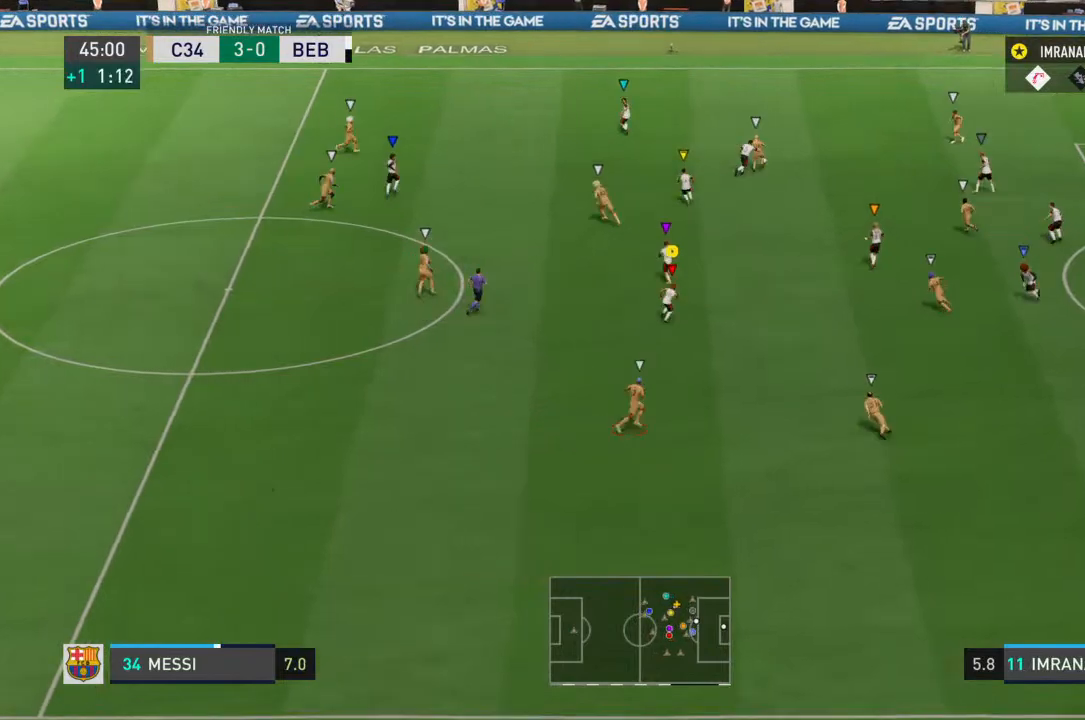
{"buttons": [], "left_stick": "right", "right_stick": "center", "events": [[267, "left_stick", "right"]]}
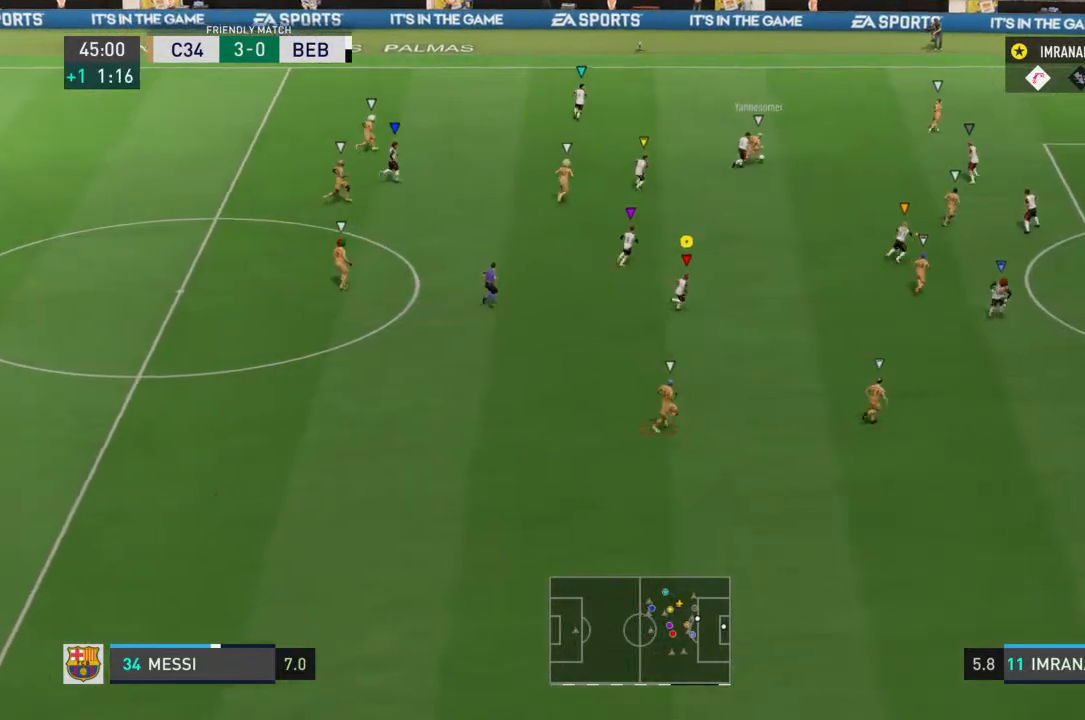
{"buttons": [], "left_stick": "right", "right_stick": "center", "events": []}
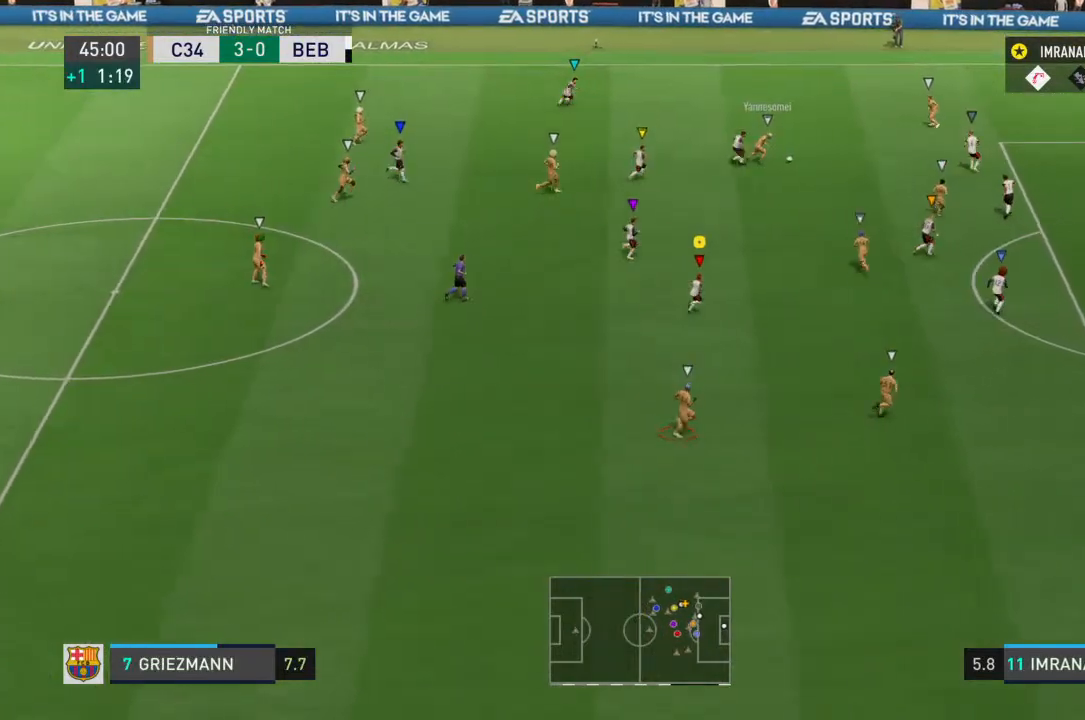
{"buttons": [], "left_stick": "right", "right_stick": "center", "events": []}
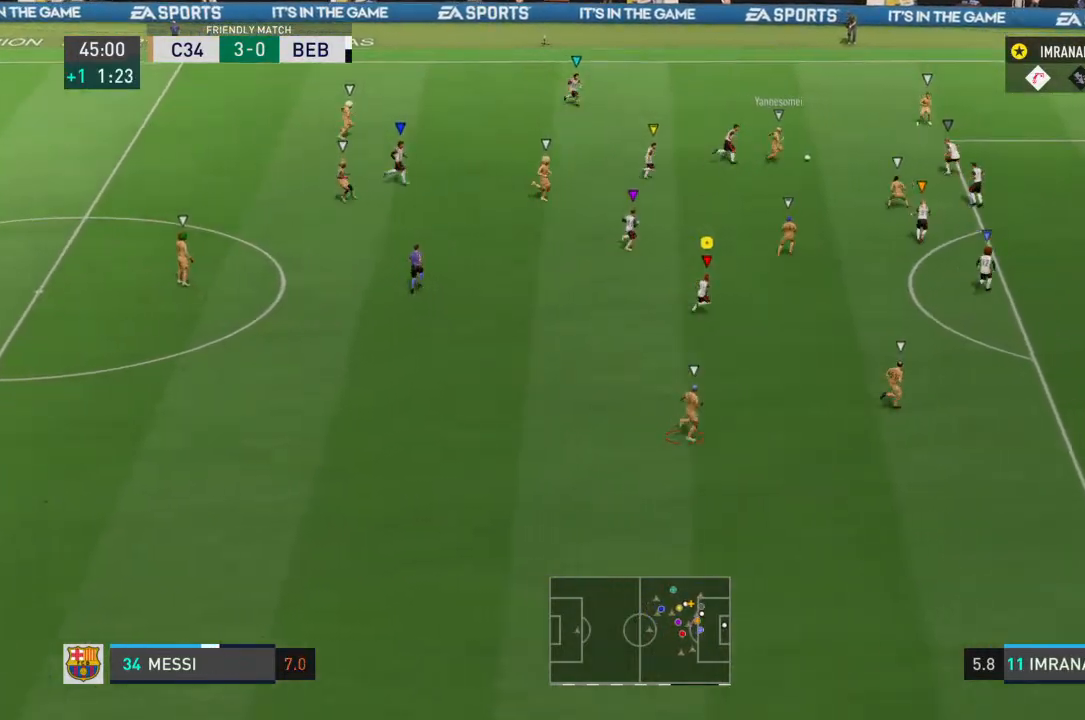
{"buttons": [], "left_stick": "right", "right_stick": "center", "events": []}
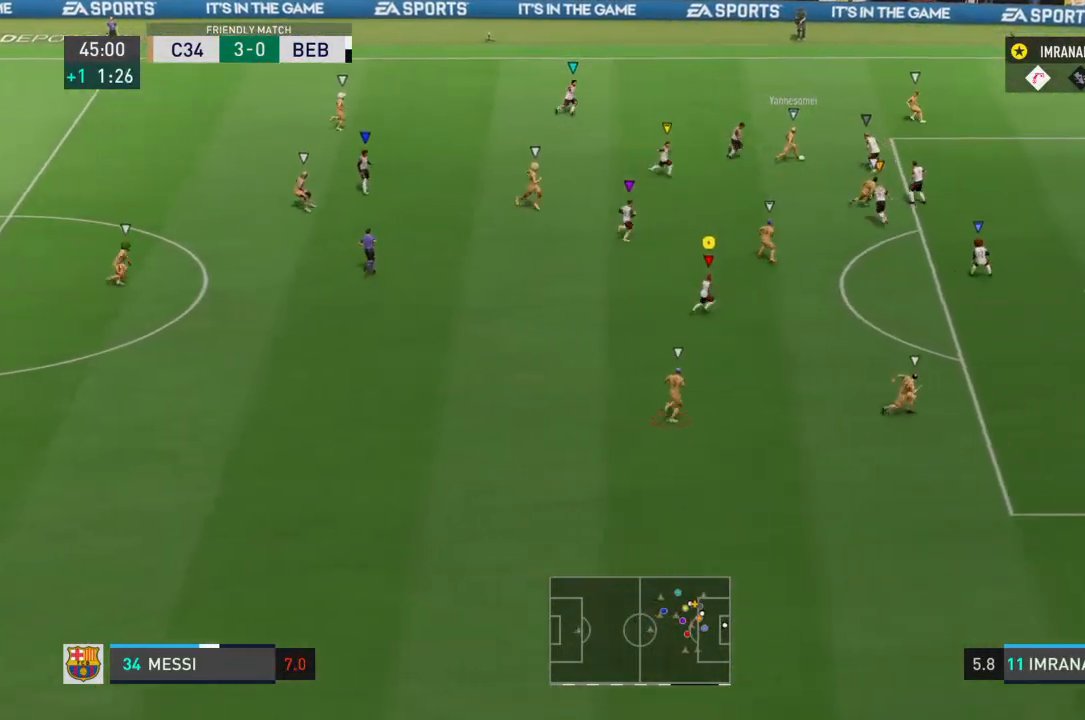
{"buttons": [], "left_stick": "right", "right_stick": "center", "events": []}
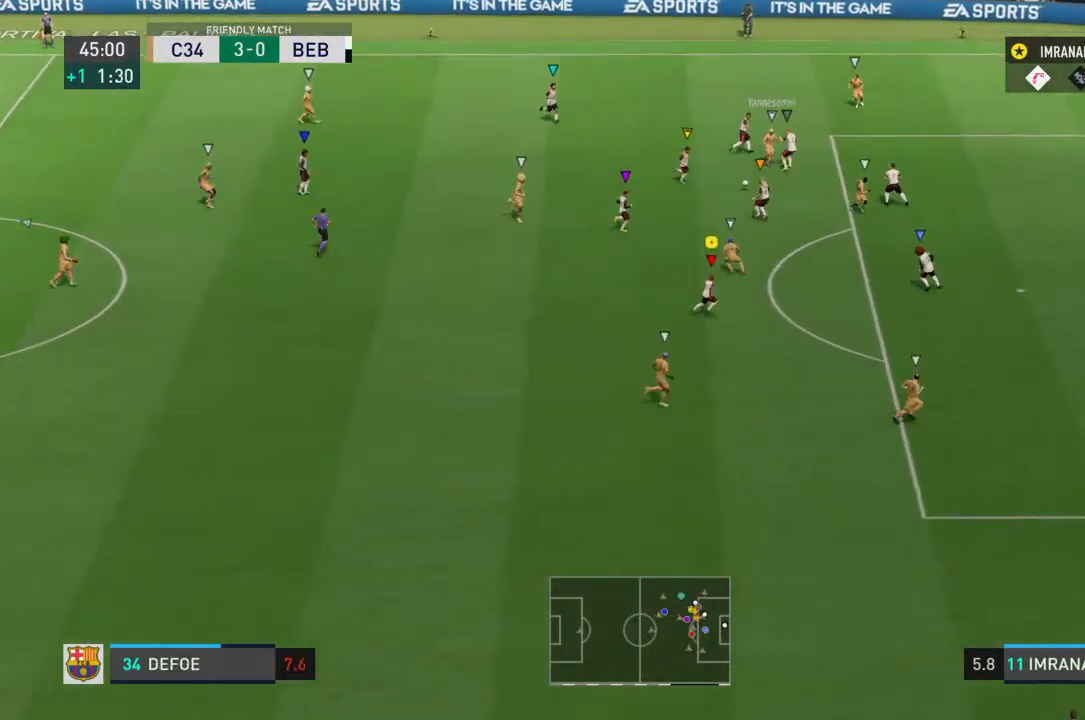
{"buttons": [], "left_stick": "up", "right_stick": "center", "events": [[233, "left_stick", "up-right"], [333, "left_stick", "up"]]}
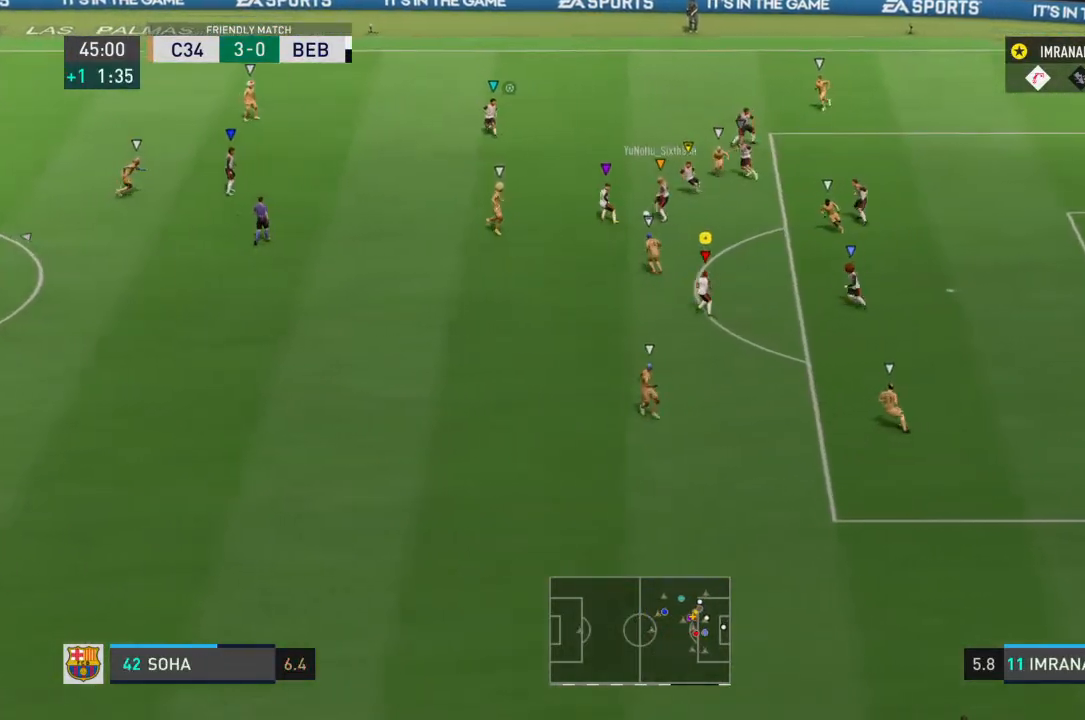
{"buttons": [], "left_stick": "left", "right_stick": "center", "events": [[100, "left_stick", "up-left"], [333, "left_stick", "left"]]}
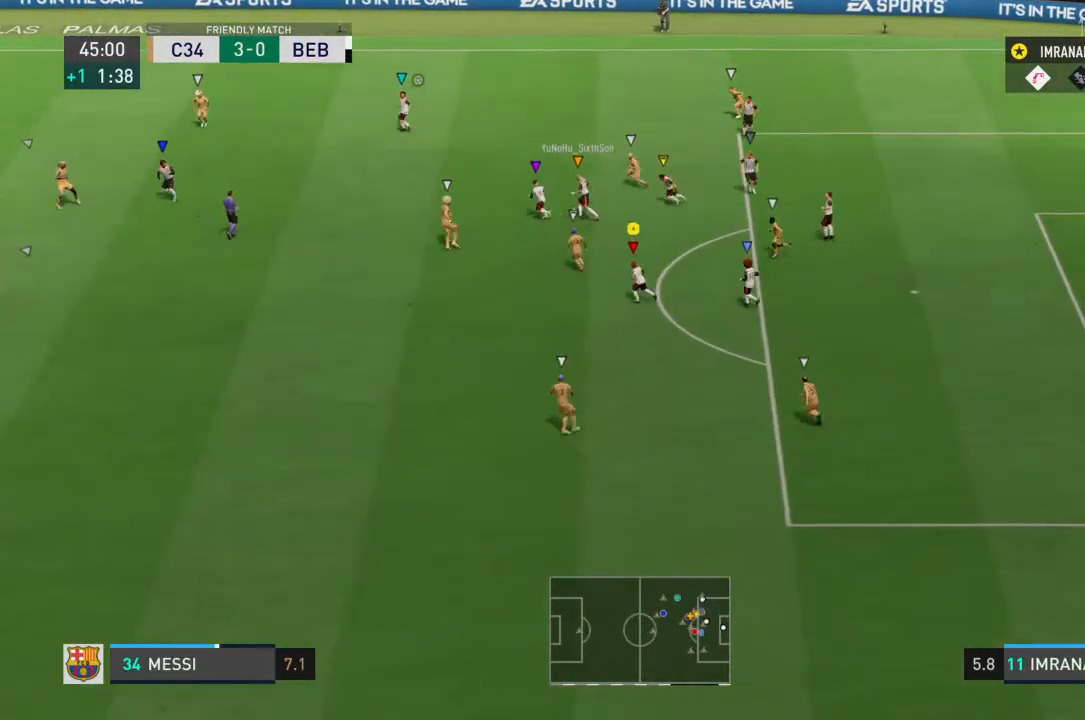
{"buttons": ["R1"], "left_stick": "left", "right_stick": "center", "events": [[67, "R1", "down"]]}
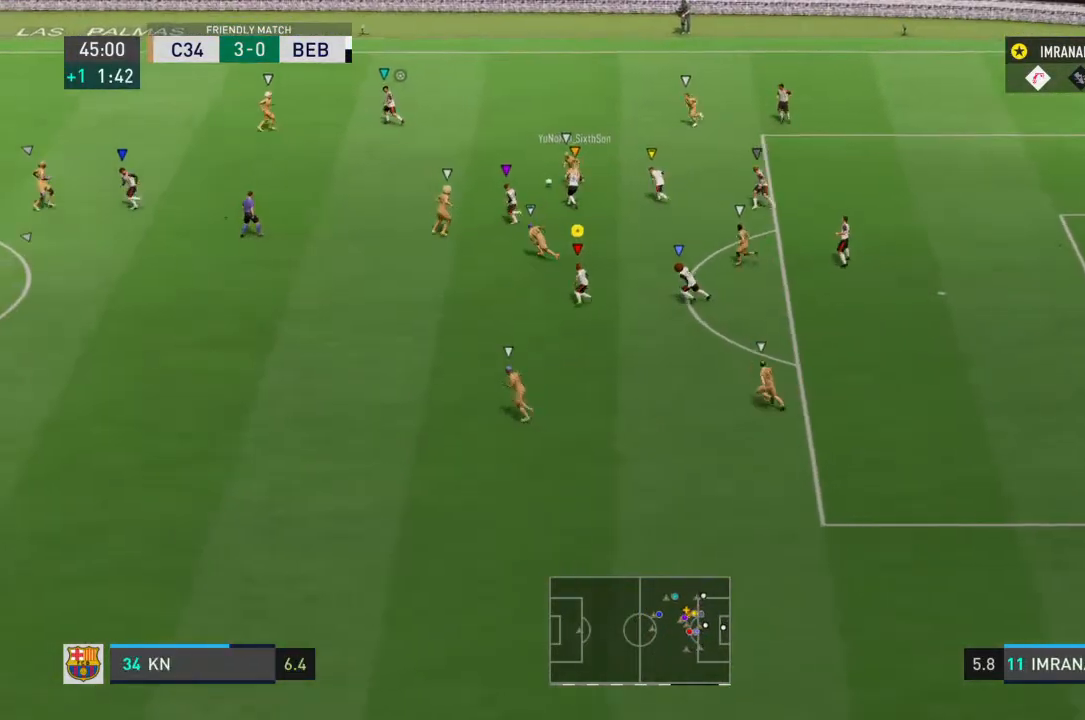
{"buttons": ["R1"], "left_stick": "left", "right_stick": "center", "events": []}
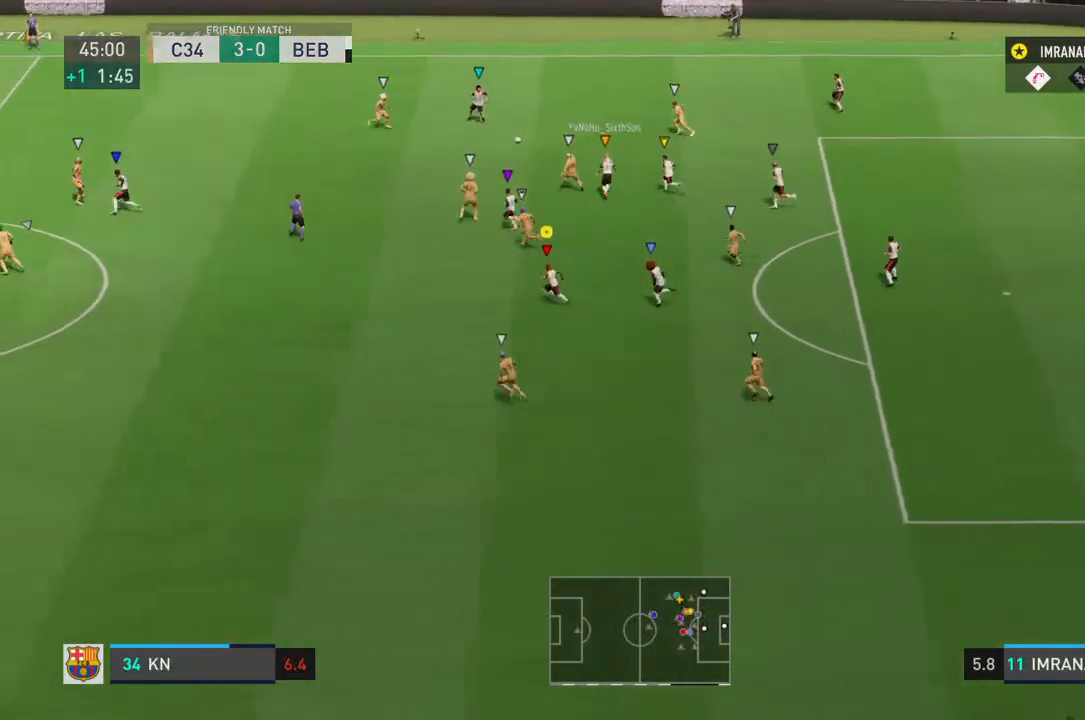
{"buttons": [], "left_stick": "left", "right_stick": "center", "events": [[133, "R1", "up"]]}
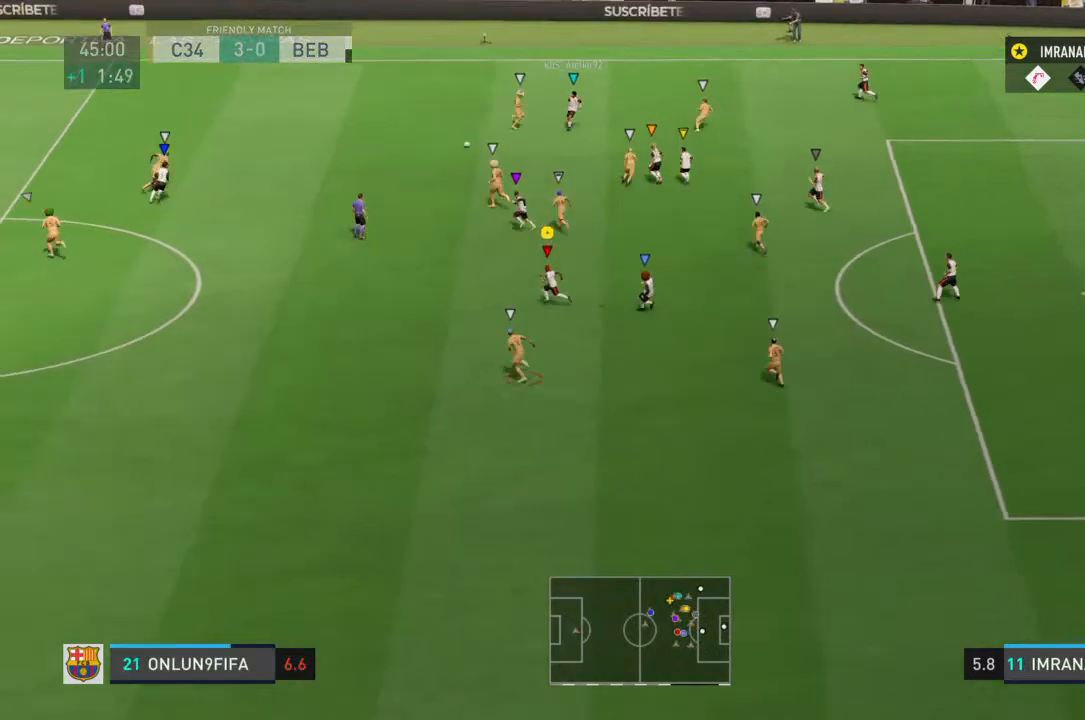
{"buttons": ["R1"], "left_stick": "left", "right_stick": "center", "events": [[100, "left_stick", "down-left"], [333, "R1", "down"], [333, "left_stick", "left"]]}
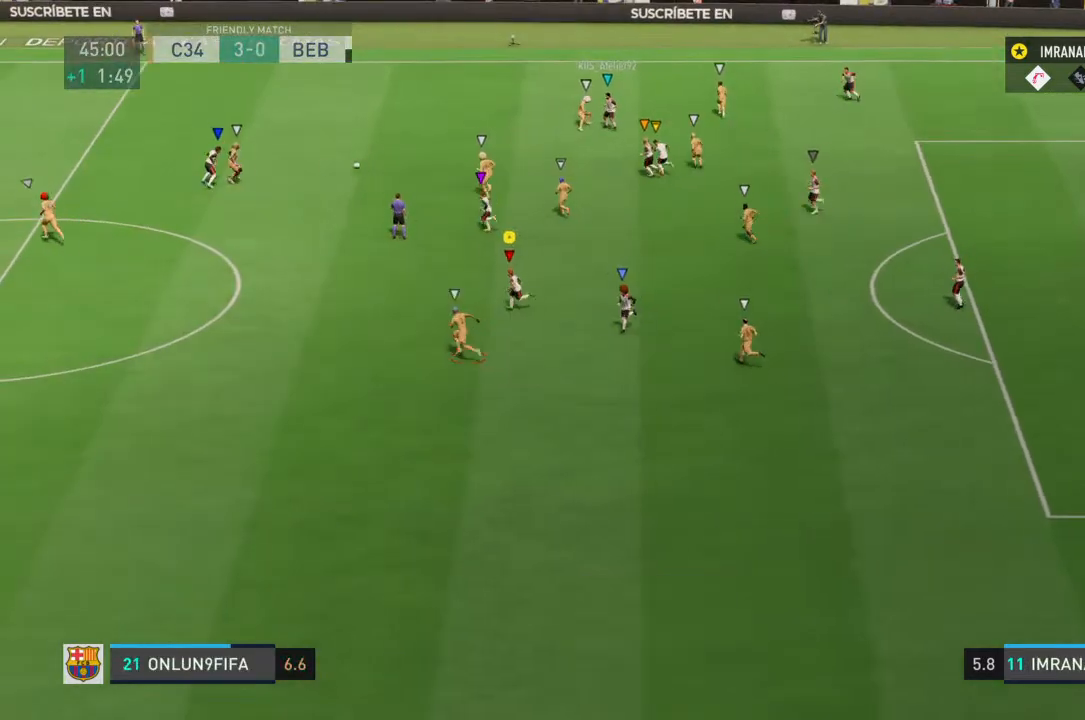
{"buttons": [], "left_stick": "center", "right_stick": "center", "events": [[300, "R1", "up"], [467, "left_stick", "center"]]}
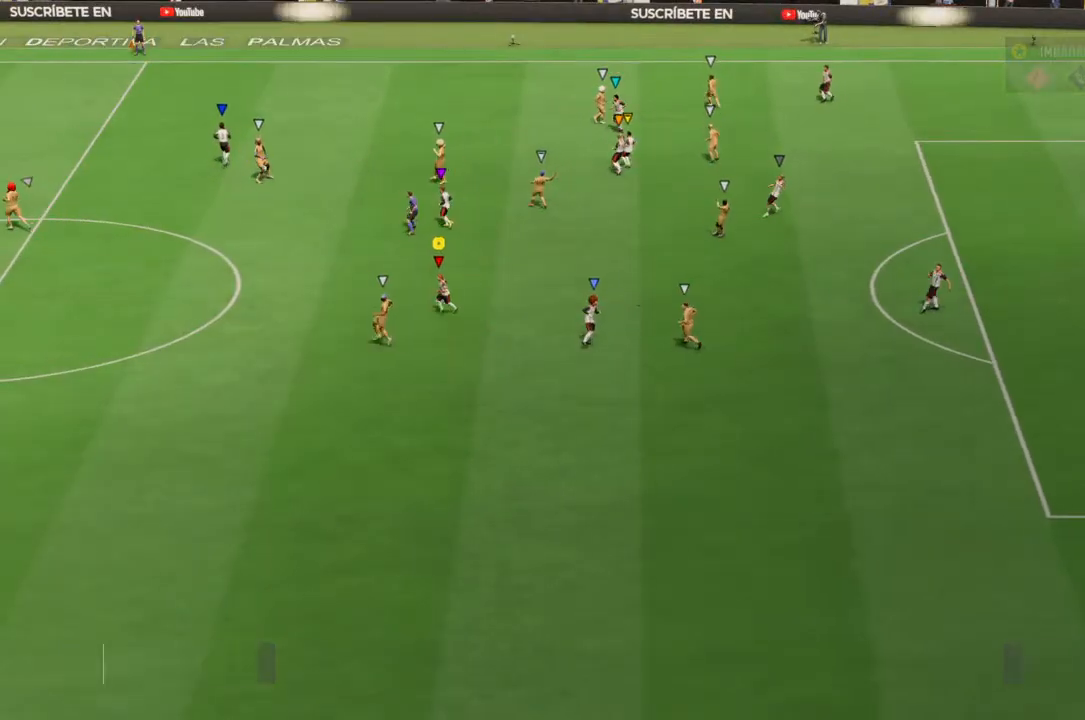
{"buttons": [], "left_stick": "center", "right_stick": "center", "events": []}
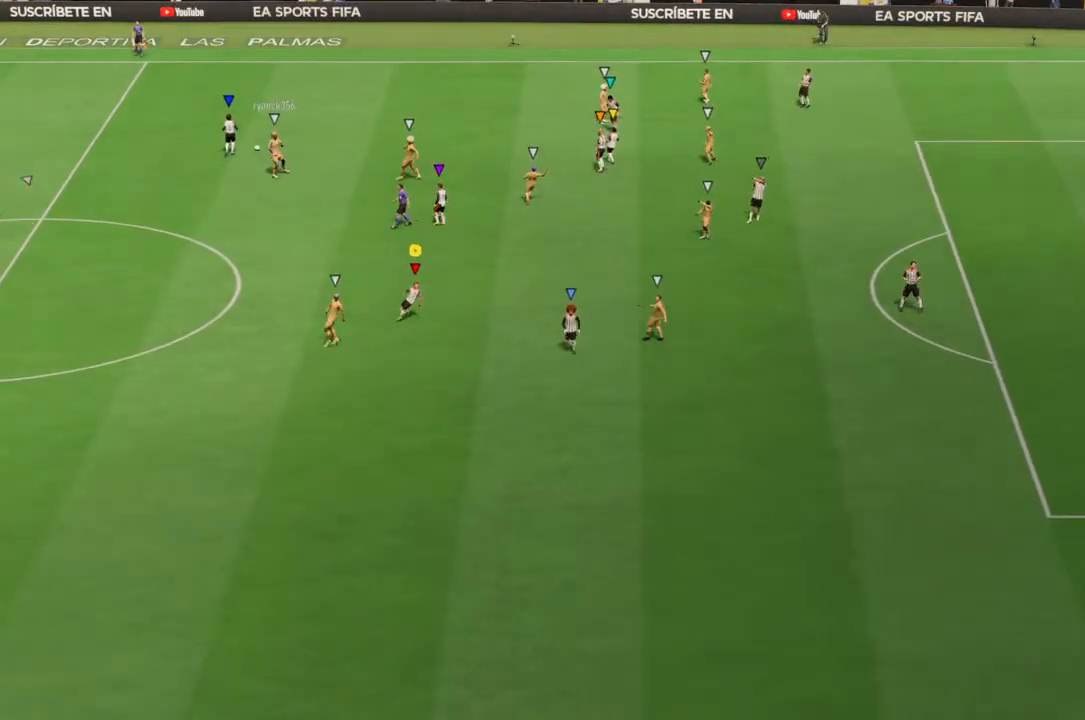
{"buttons": [], "left_stick": "center", "right_stick": "center", "events": []}
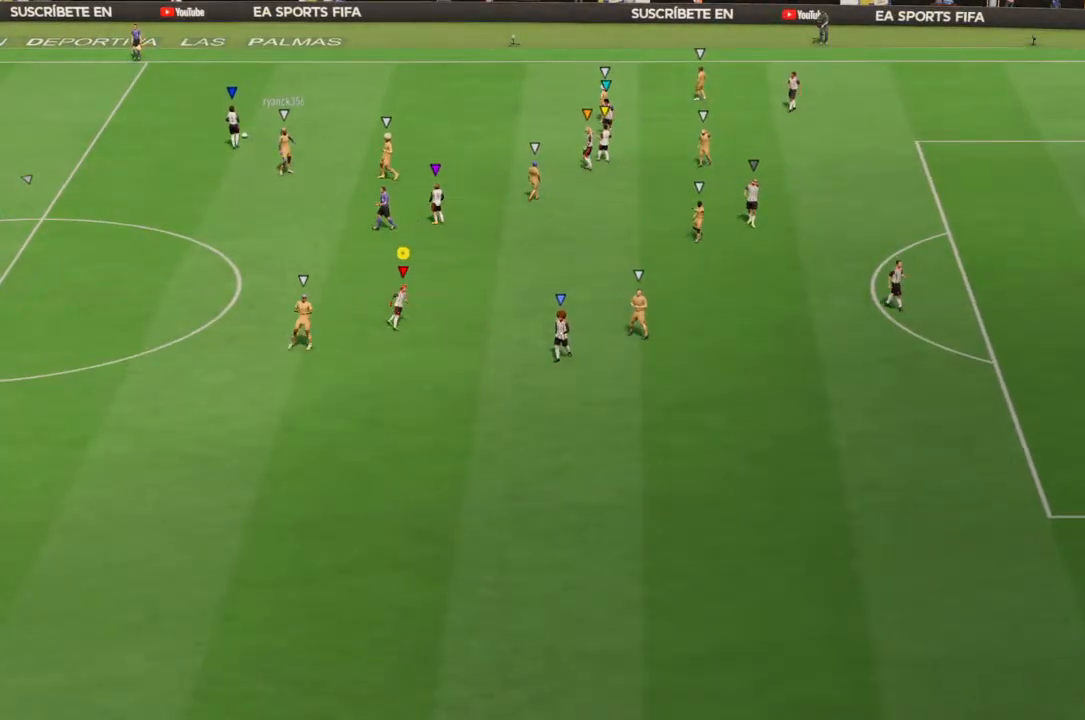
{"buttons": [], "left_stick": "center", "right_stick": "center", "events": []}
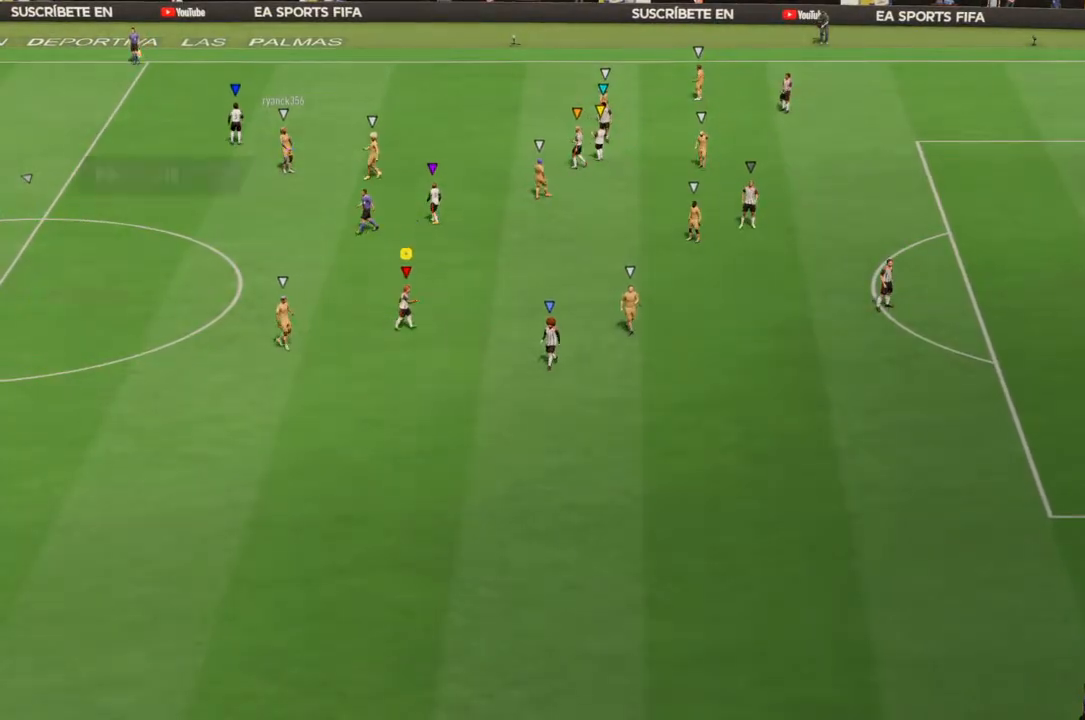
{"buttons": [], "left_stick": "center", "right_stick": "center", "events": []}
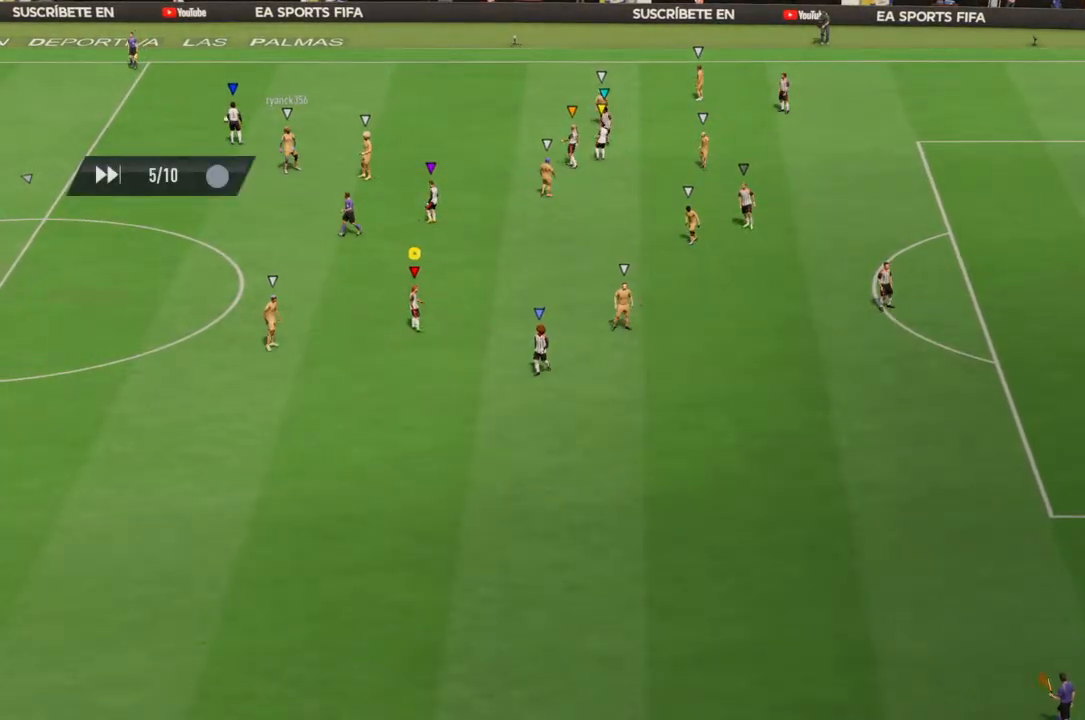
{"buttons": [], "left_stick": "center", "right_stick": "center", "events": []}
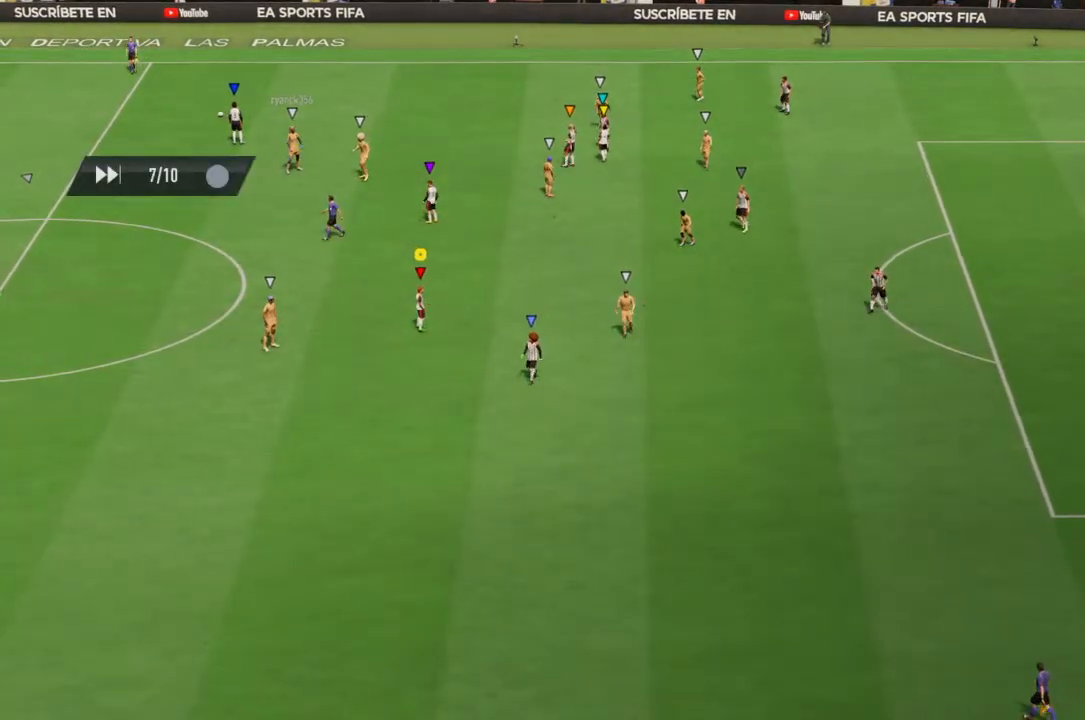
{"buttons": [], "left_stick": "center", "right_stick": "center", "events": []}